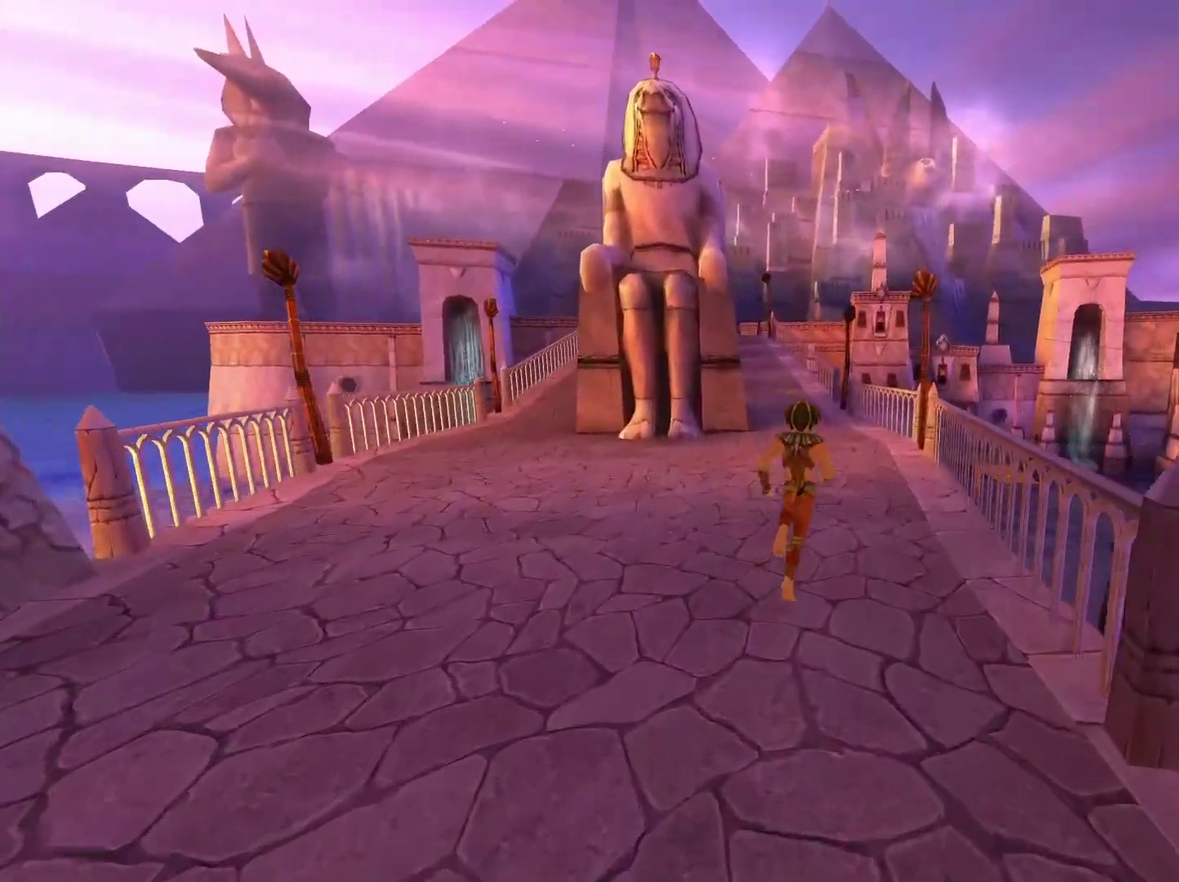
Gameplay with a controller (Xbox layout); each line is a JSON object with the inputs held at the frame after it. "events" lists button and stick changes between this image and that frame as [ms after this image, input, new state], when the widget could be followed in between.
{"buttons": [], "left_stick": "up", "right_stick": "center", "events": [[217, "right_stick", "left"], [350, "right_stick", "center"]]}
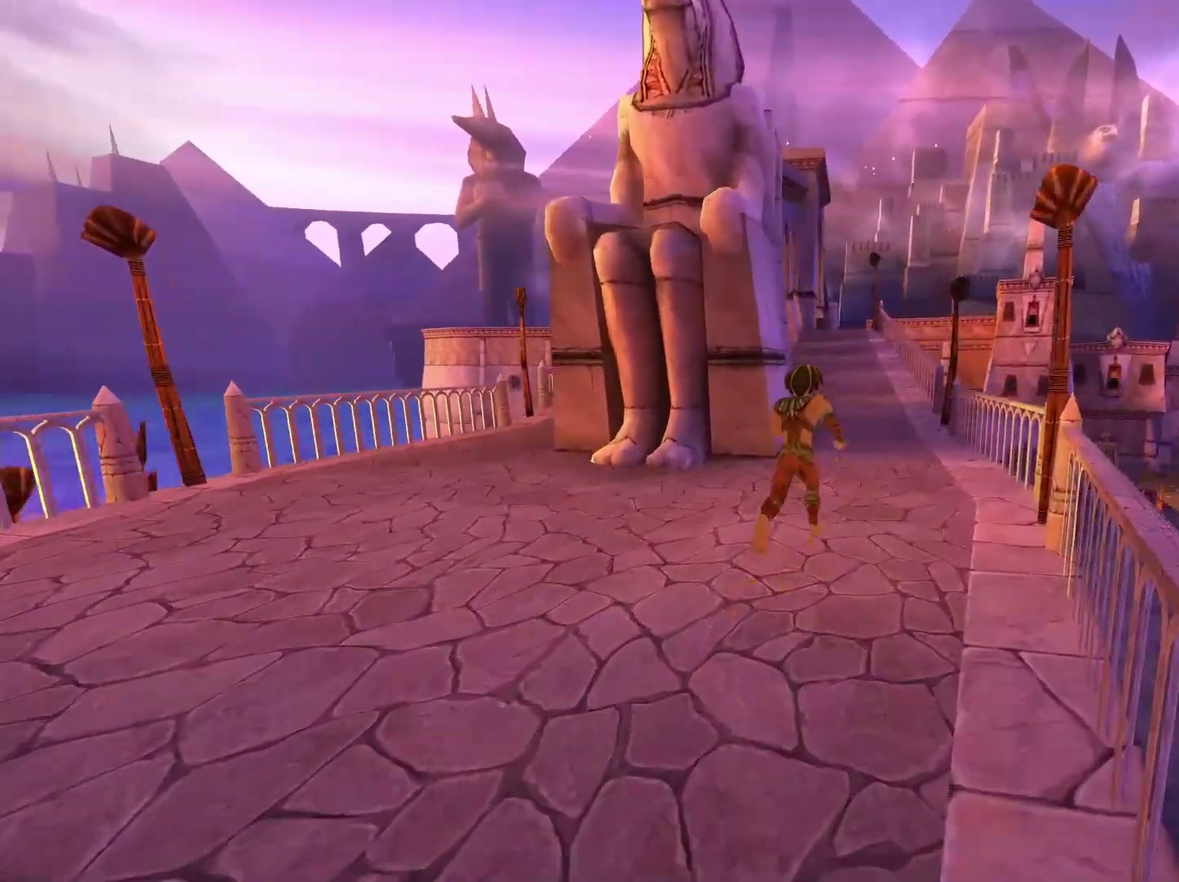
{"buttons": [], "left_stick": "up", "right_stick": "center", "events": []}
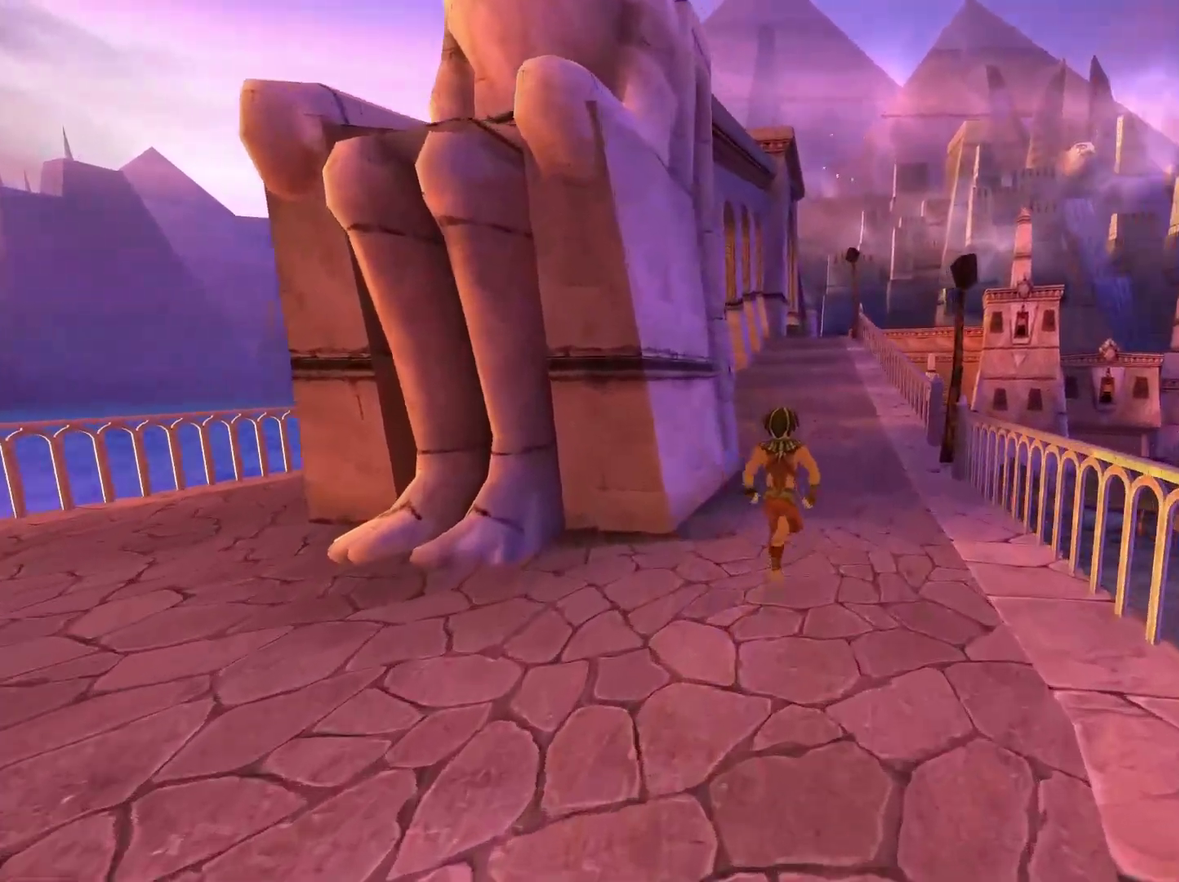
{"buttons": [], "left_stick": "up", "right_stick": "center", "events": []}
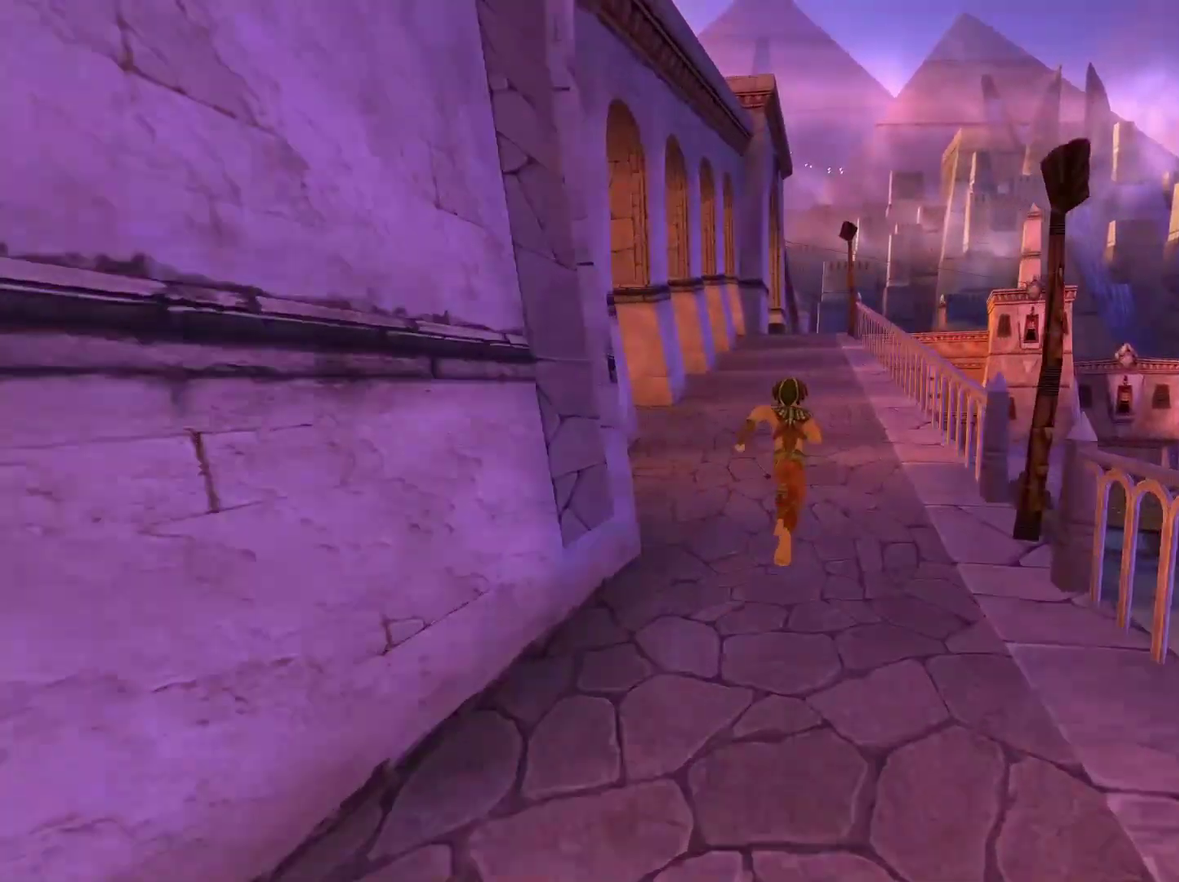
{"buttons": [], "left_stick": "up", "right_stick": "center", "events": []}
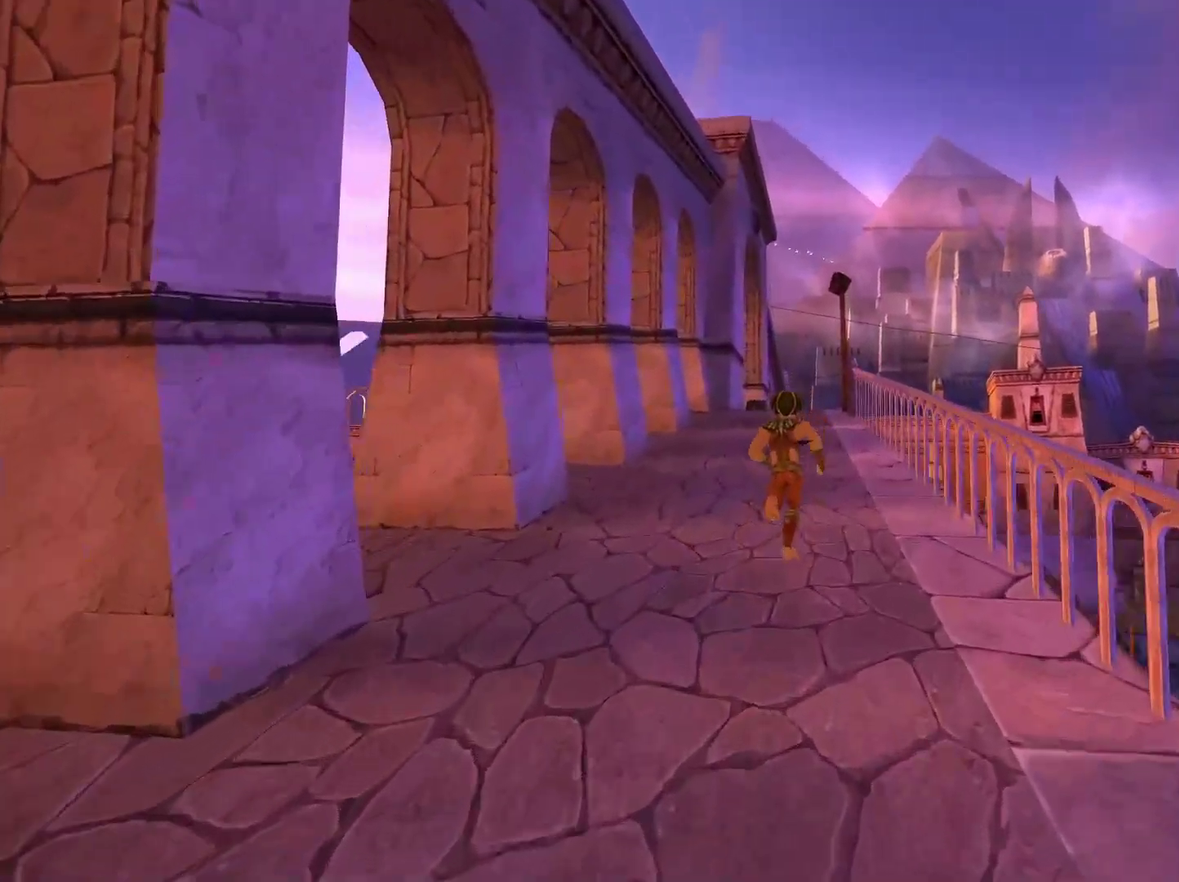
{"buttons": [], "left_stick": "up", "right_stick": "down", "events": [[283, "right_stick", "down"]]}
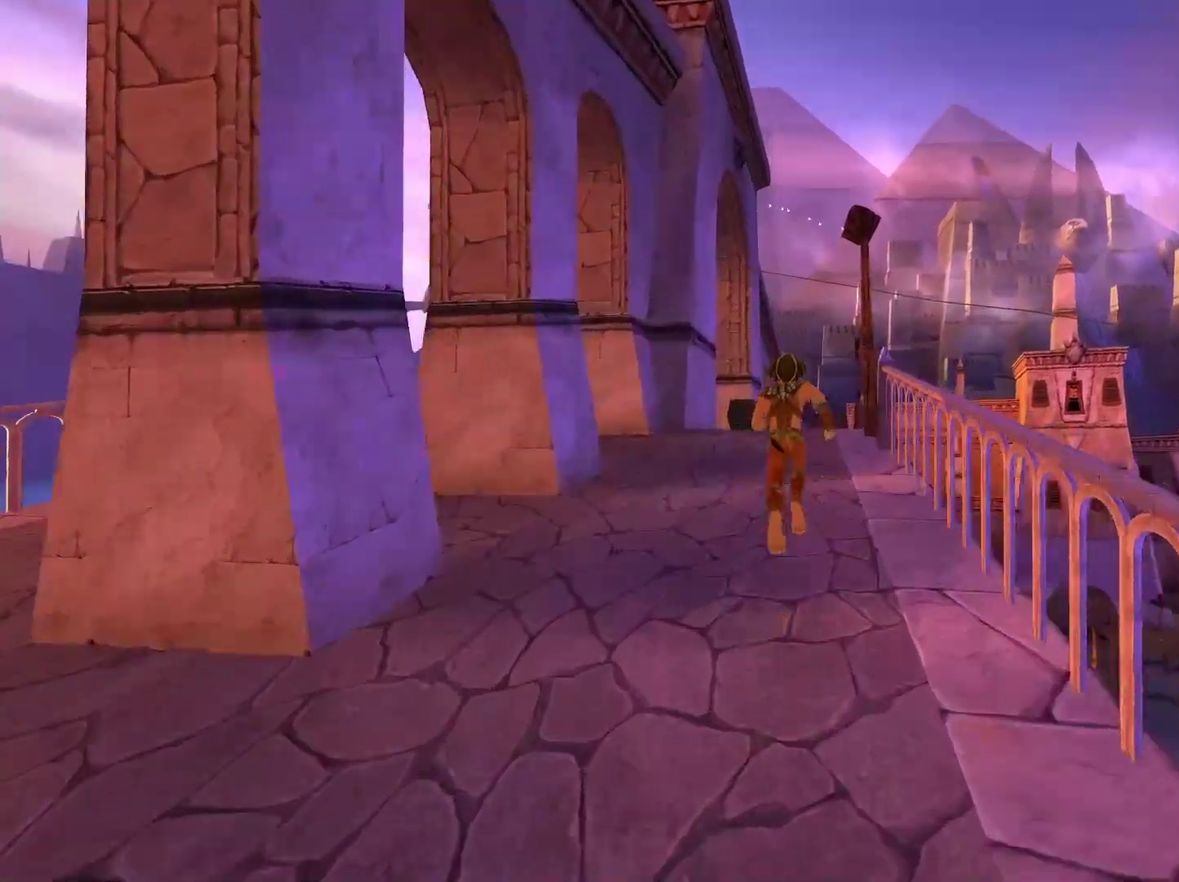
{"buttons": [], "left_stick": "up", "right_stick": "down", "events": []}
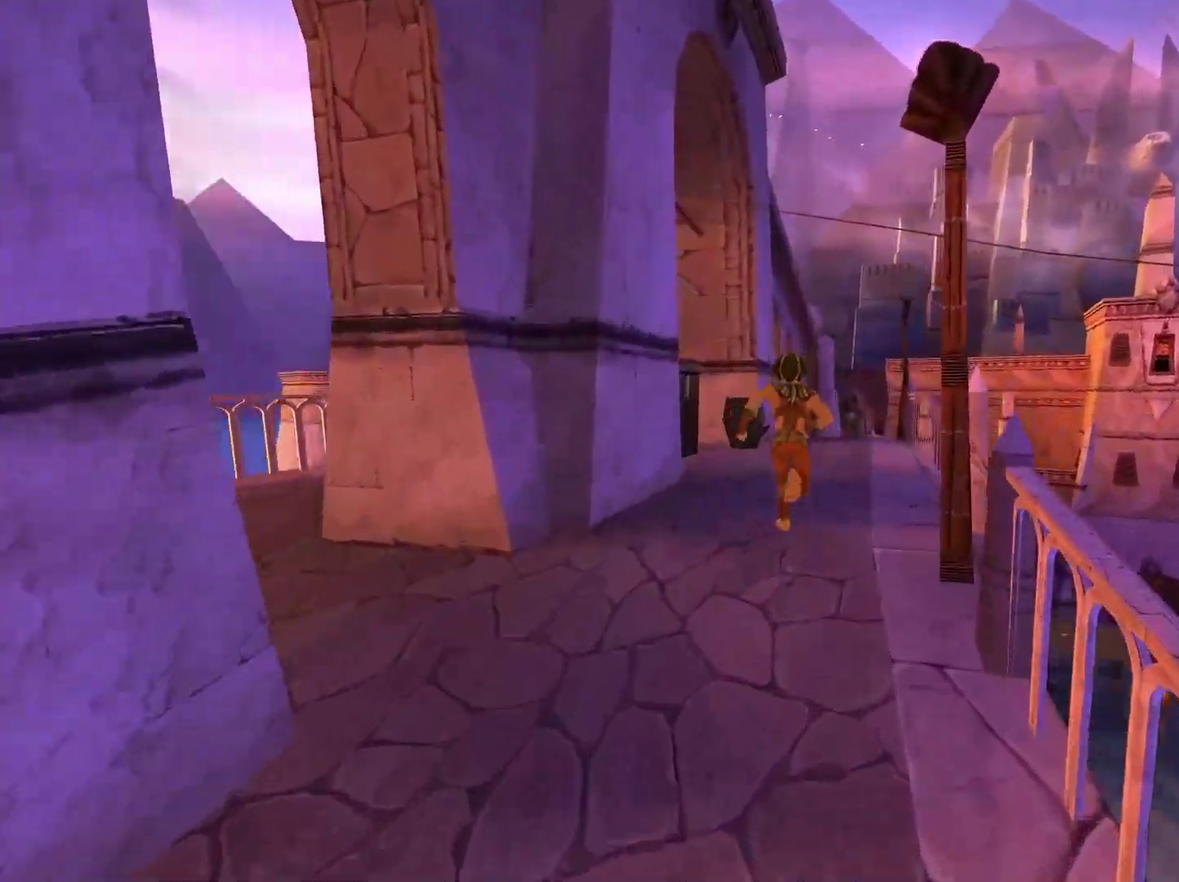
{"buttons": [], "left_stick": "up", "right_stick": "down-left", "events": [[500, "right_stick", "down-left"]]}
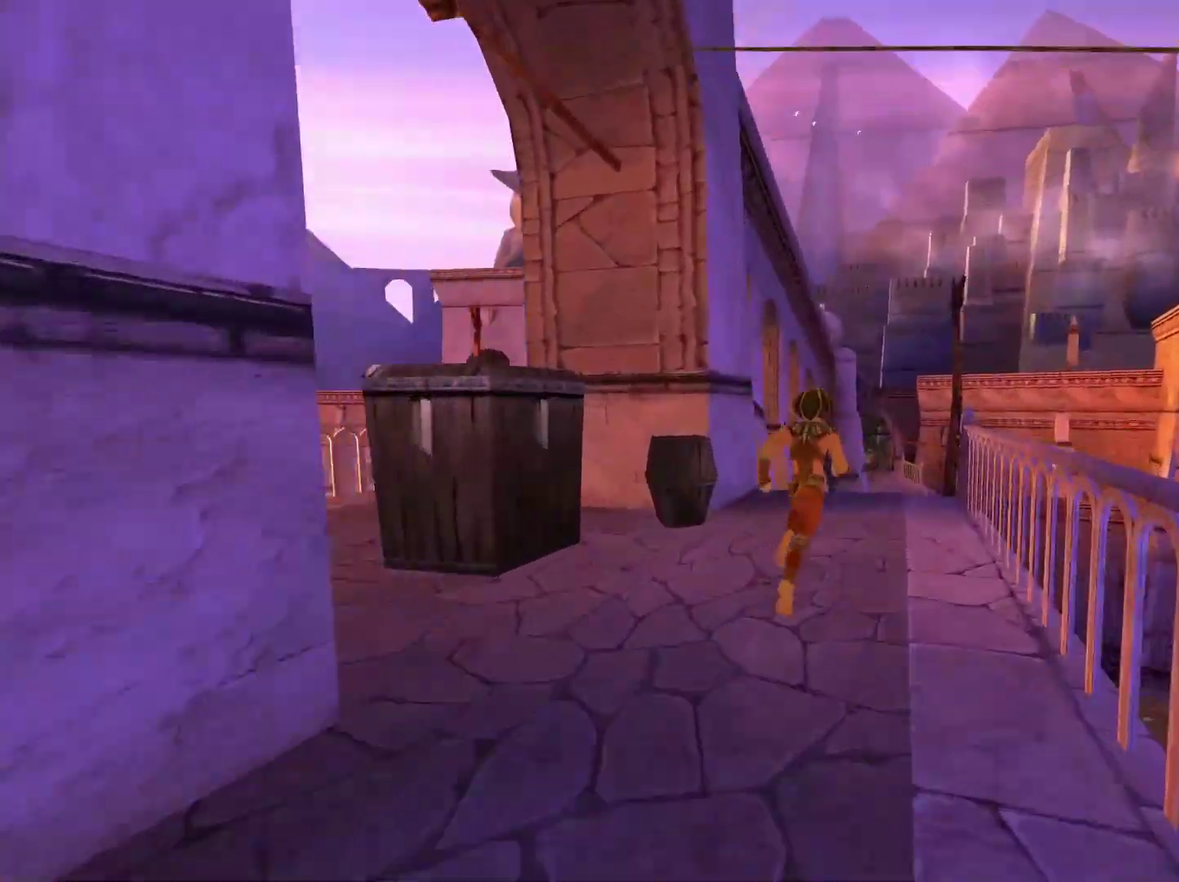
{"buttons": [], "left_stick": "up", "right_stick": "down-right", "events": [[100, "right_stick", "left"], [200, "left_stick", "up-right"], [283, "left_stick", "up"], [417, "right_stick", "center"], [500, "right_stick", "down-right"]]}
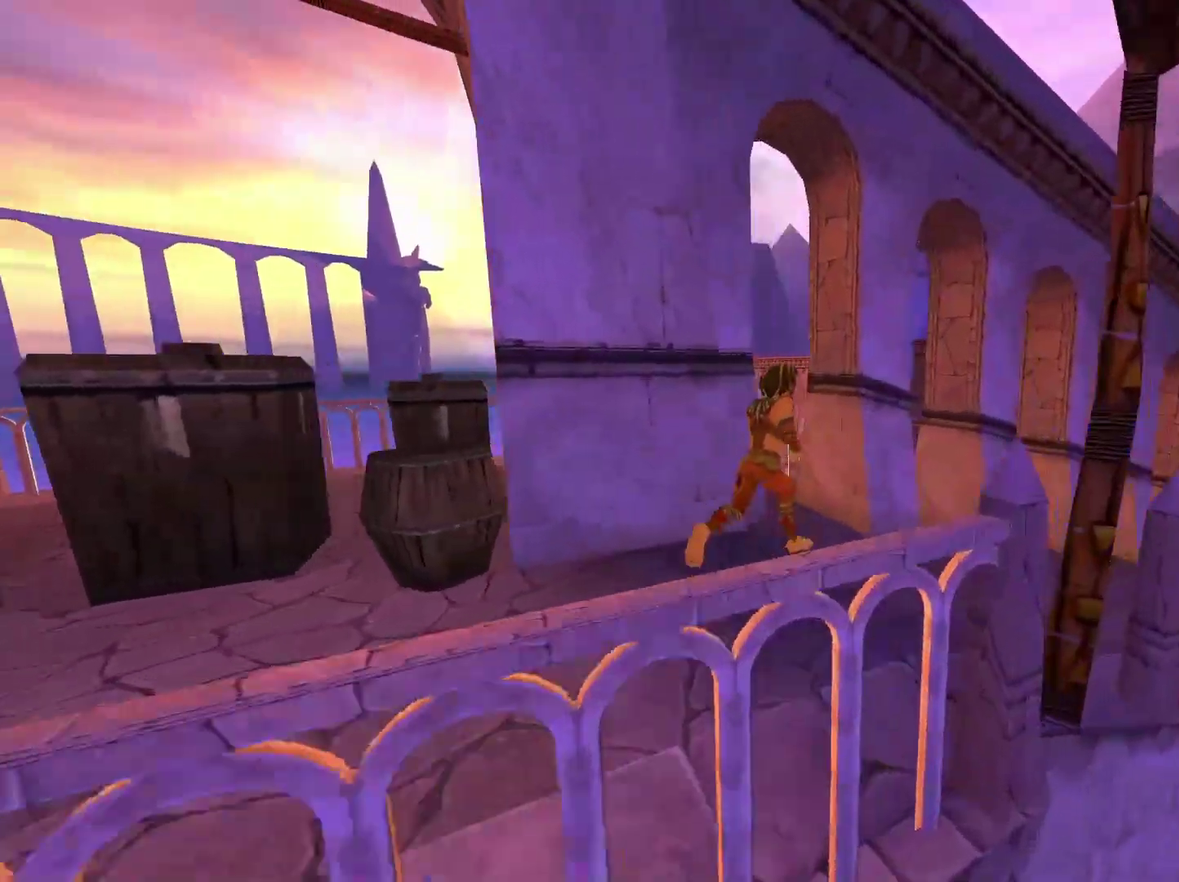
{"buttons": [], "left_stick": "up-right", "right_stick": "center", "events": [[150, "left_stick", "up-right"], [317, "left_stick", "up"], [317, "right_stick", "center"], [467, "left_stick", "up-right"]]}
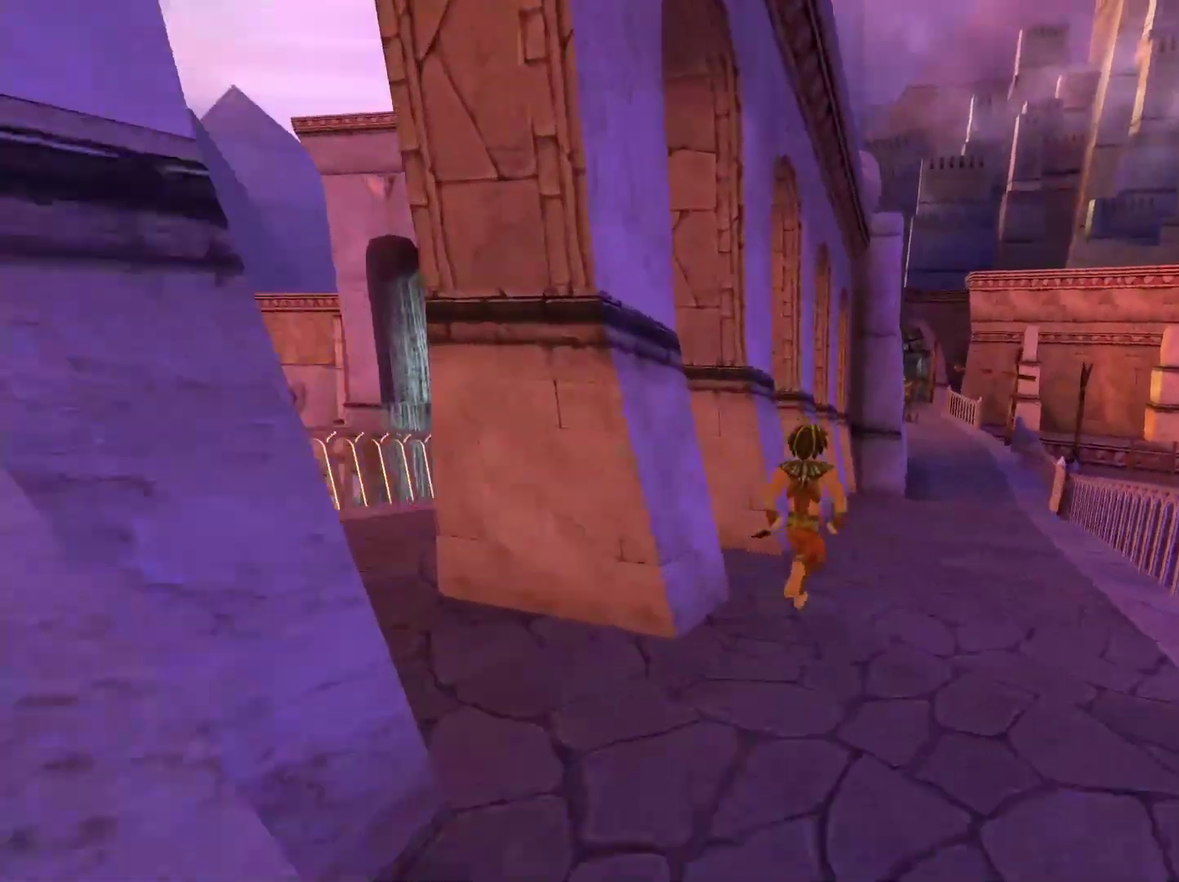
{"buttons": [], "left_stick": "up", "right_stick": "center", "events": [[350, "left_stick", "up"]]}
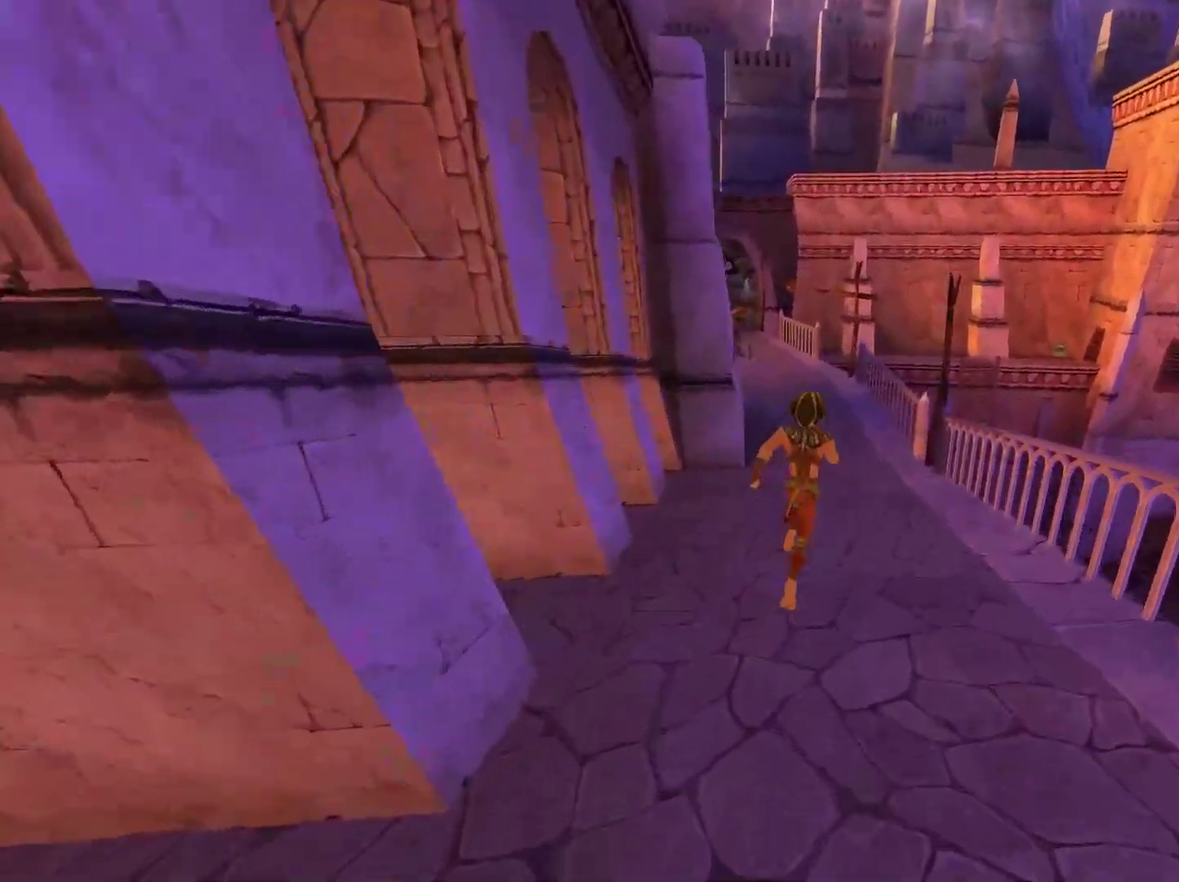
{"buttons": [], "left_stick": "up", "right_stick": "center", "events": []}
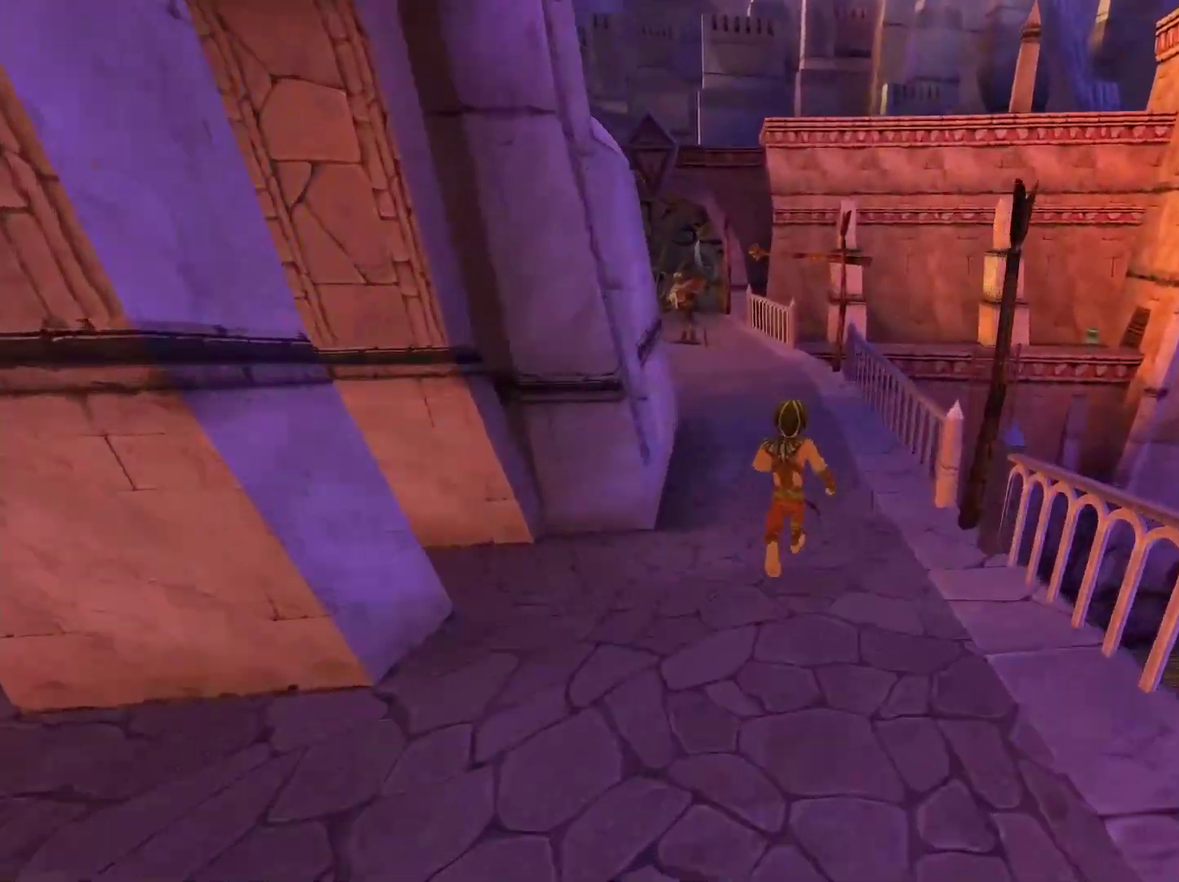
{"buttons": [], "left_stick": "up", "right_stick": "left", "events": [[417, "right_stick", "left"]]}
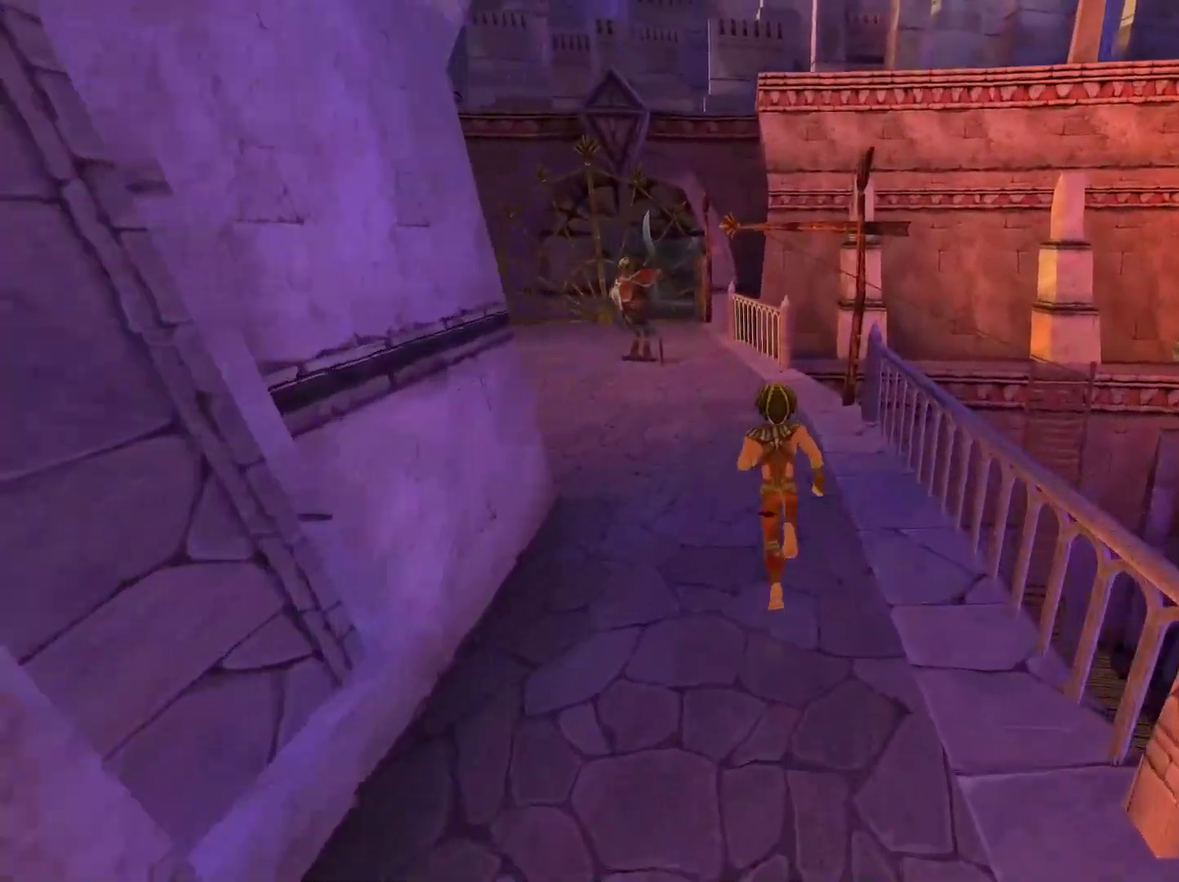
{"buttons": [], "left_stick": "up", "right_stick": "left", "events": [[133, "left_stick", "up-right"], [500, "left_stick", "up"]]}
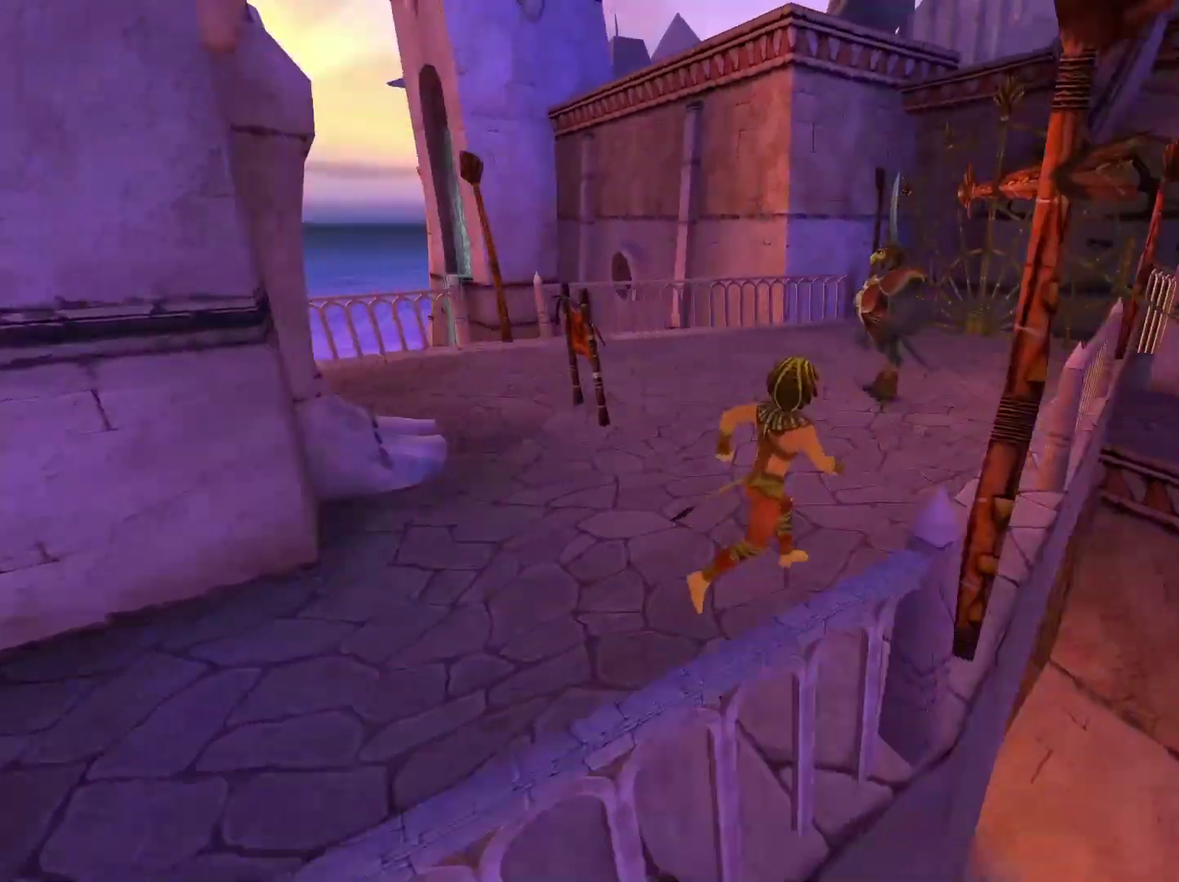
{"buttons": [], "left_stick": "down", "right_stick": "center", "events": [[217, "left_stick", "up-left"], [267, "left_stick", "left"], [300, "right_stick", "center"], [350, "left_stick", "down-left"], [433, "left_stick", "down"]]}
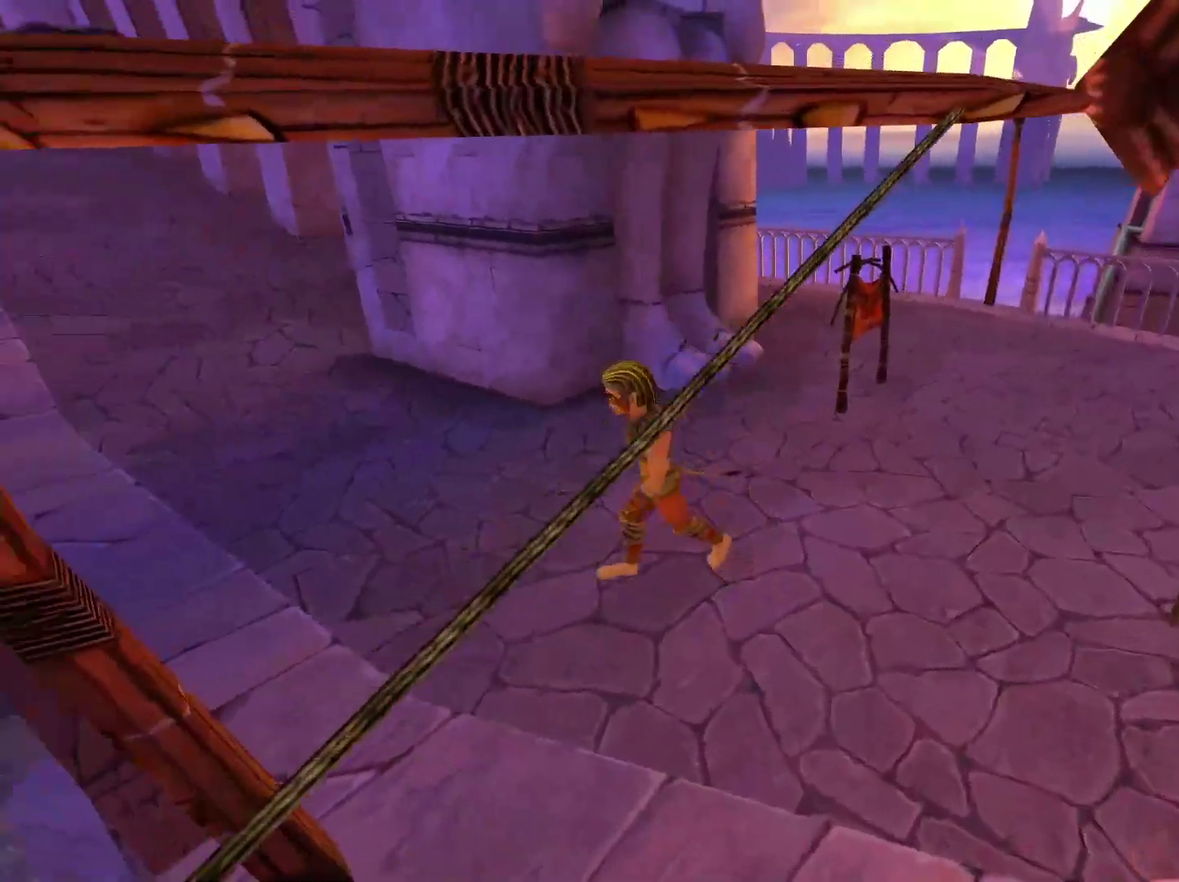
{"buttons": ["A"], "left_stick": "down", "right_stick": "center", "events": [[483, "A", "down"]]}
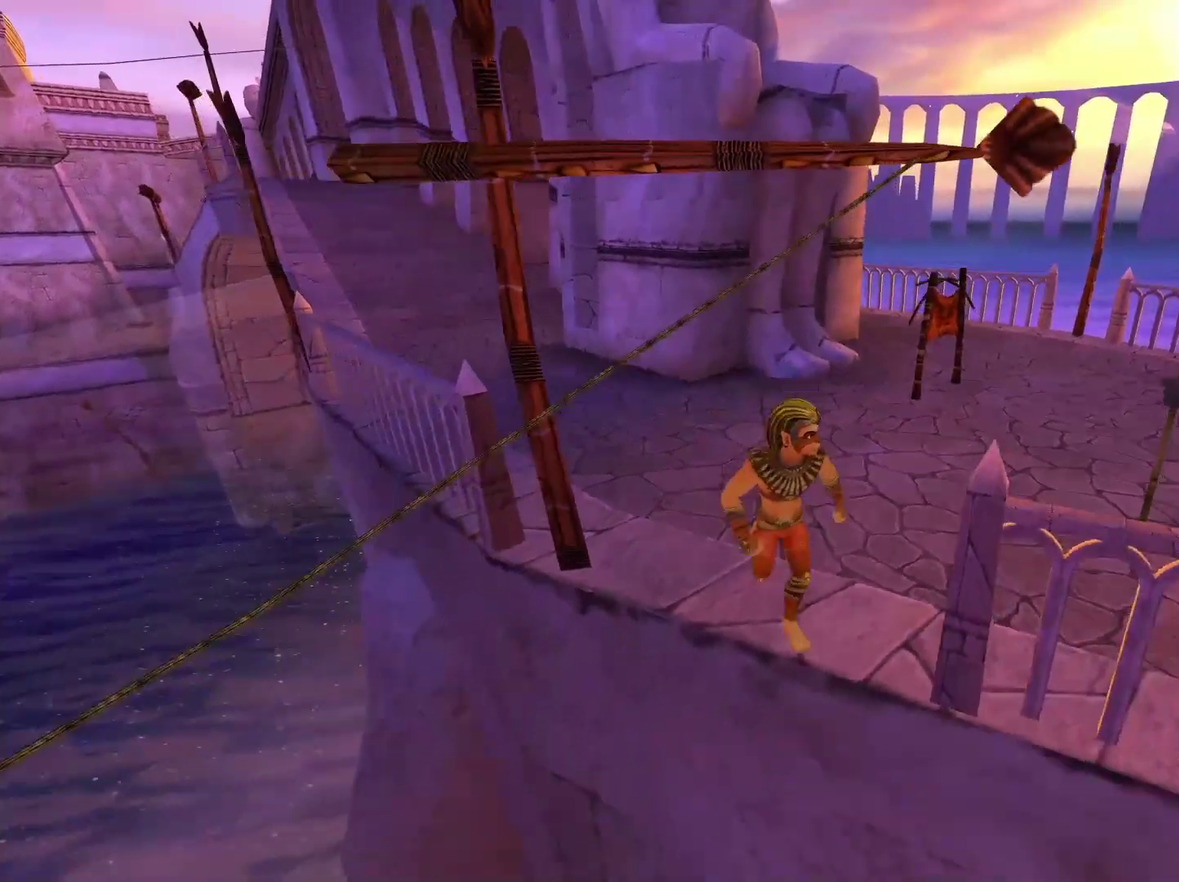
{"buttons": ["A"], "left_stick": "up", "right_stick": "center", "events": [[200, "left_stick", "down-left"], [283, "A", "up"], [317, "left_stick", "up"], [333, "A", "down"]]}
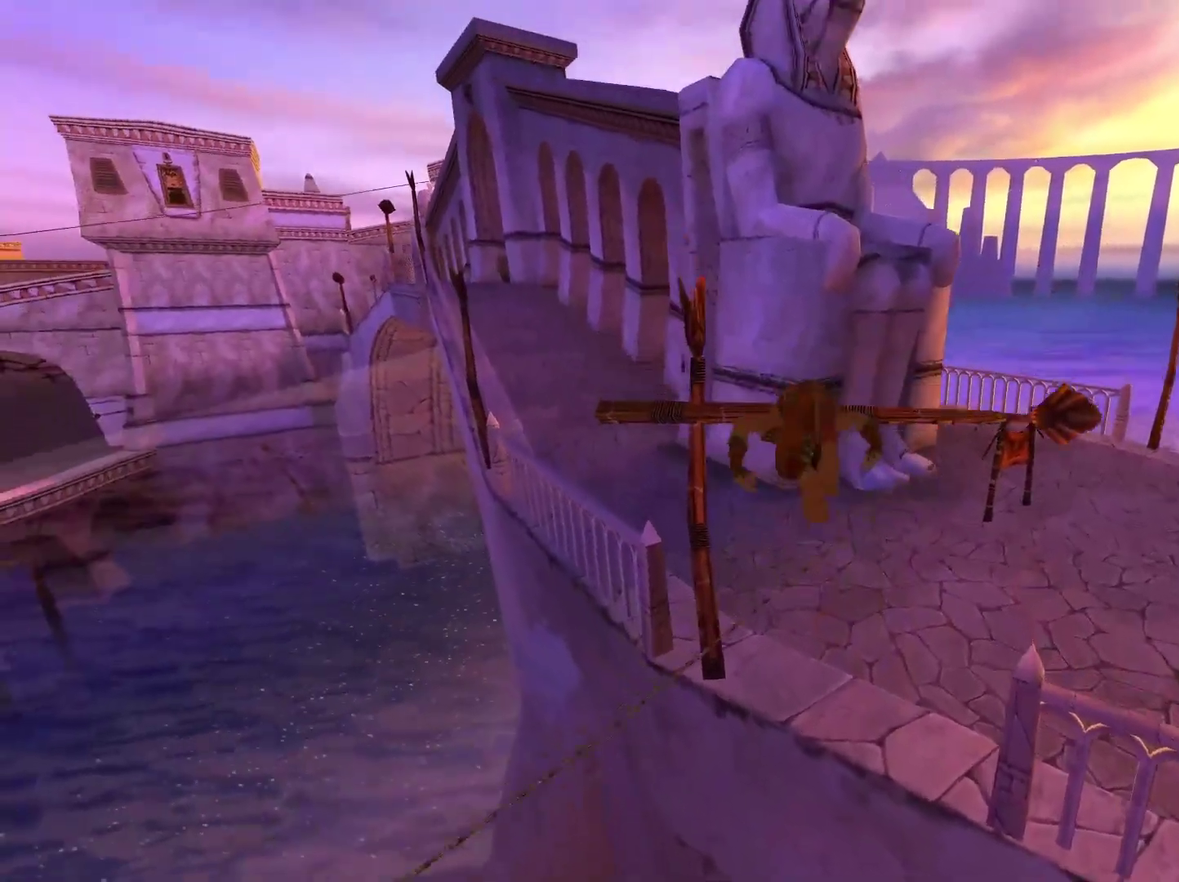
{"buttons": ["A"], "left_stick": "up", "right_stick": "center", "events": [[117, "A", "up"], [400, "A", "down"]]}
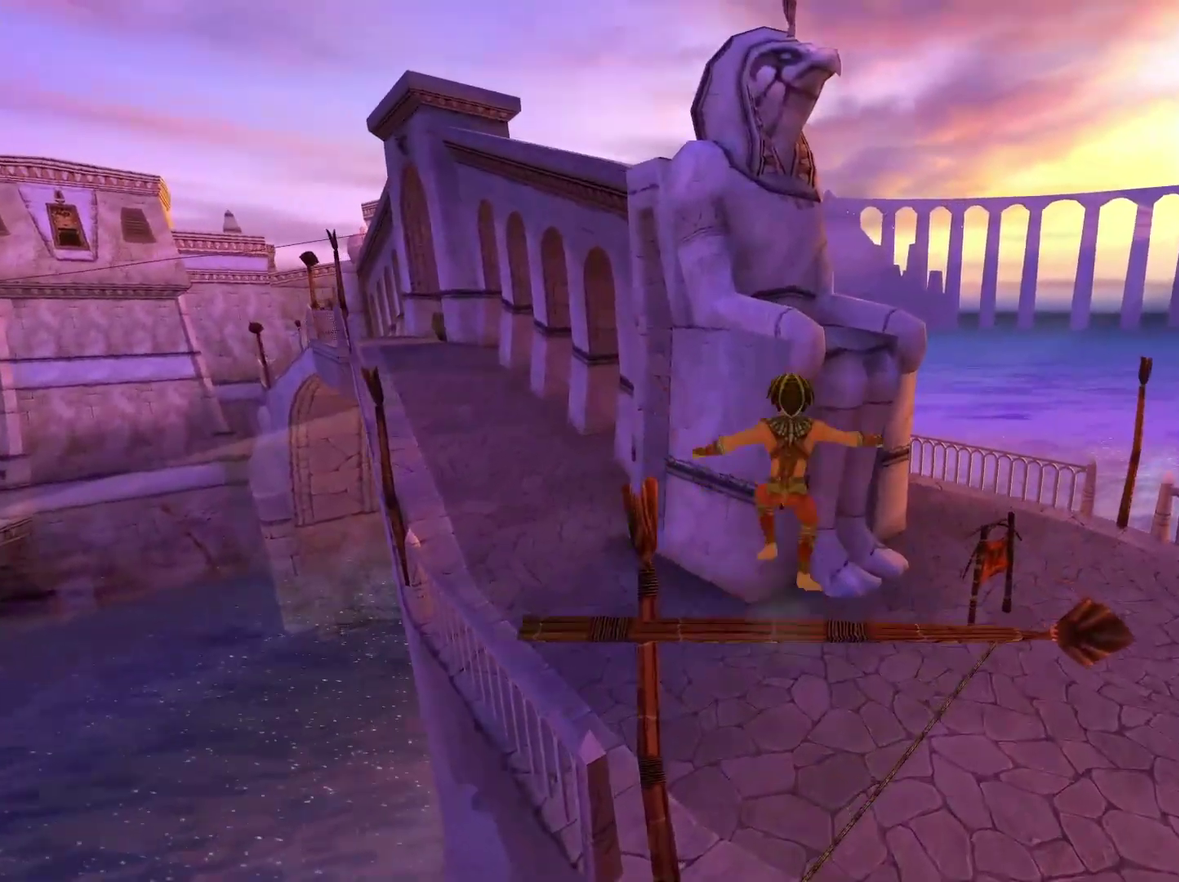
{"buttons": ["A"], "left_stick": "up", "right_stick": "center", "events": [[367, "A", "up"], [483, "A", "down"]]}
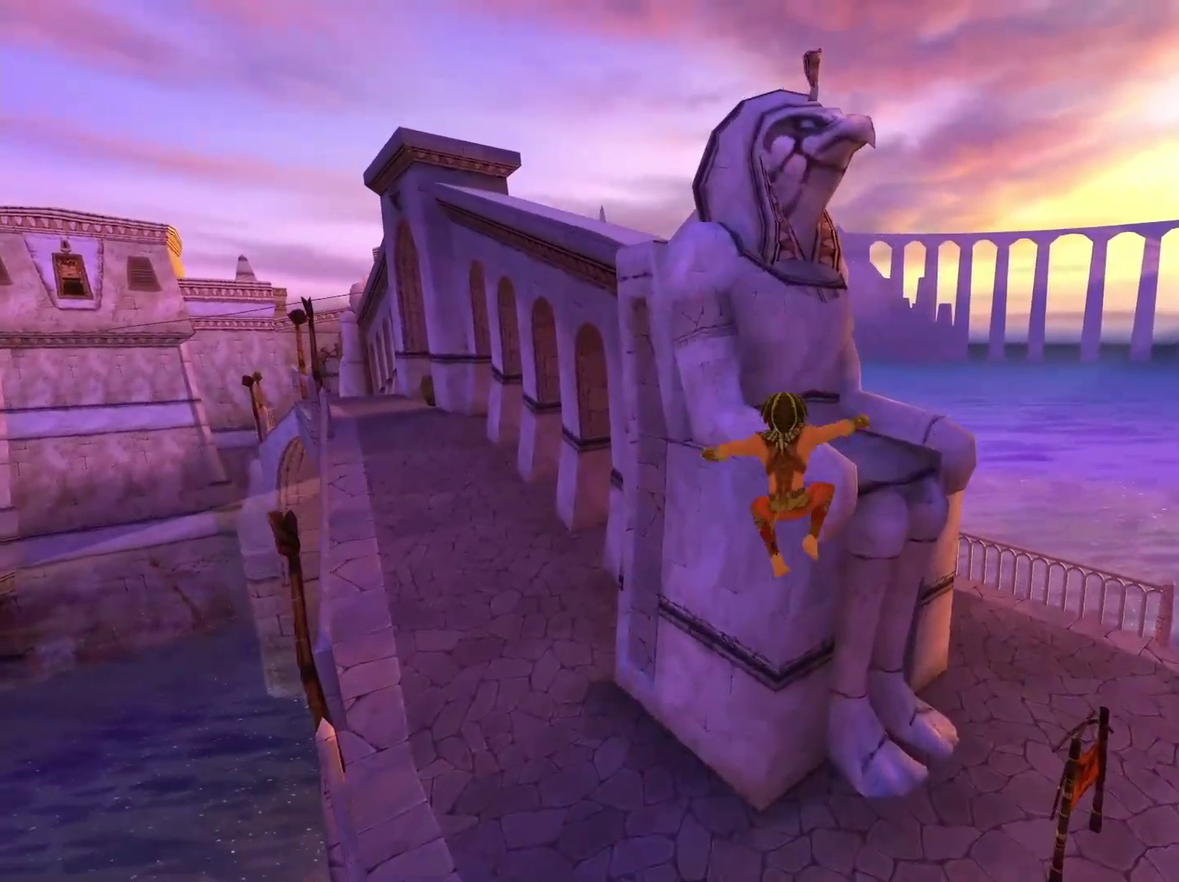
{"buttons": ["A"], "left_stick": "up", "right_stick": "center", "events": []}
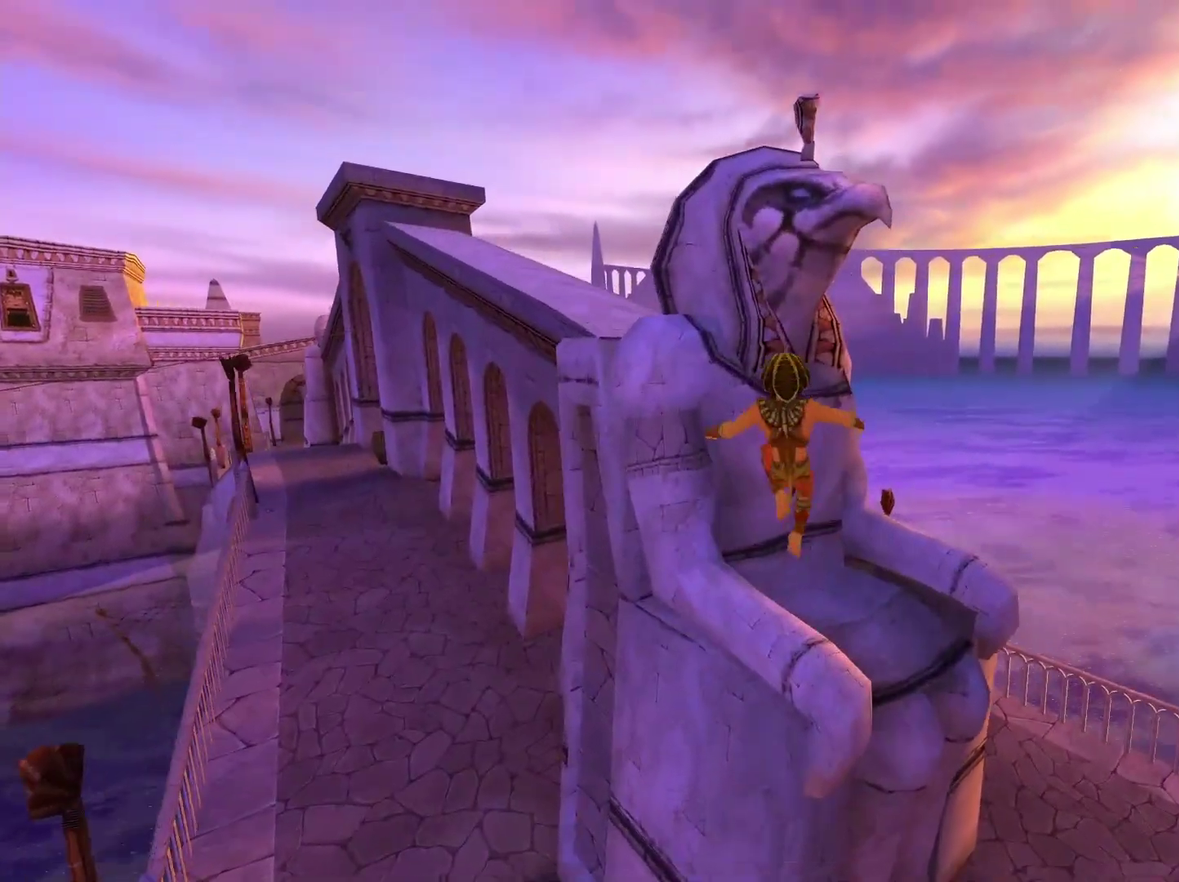
{"buttons": [], "left_stick": "up-left", "right_stick": "center", "events": [[33, "A", "up"], [200, "A", "down"], [217, "left_stick", "left"], [450, "left_stick", "up-left"], [500, "A", "up"]]}
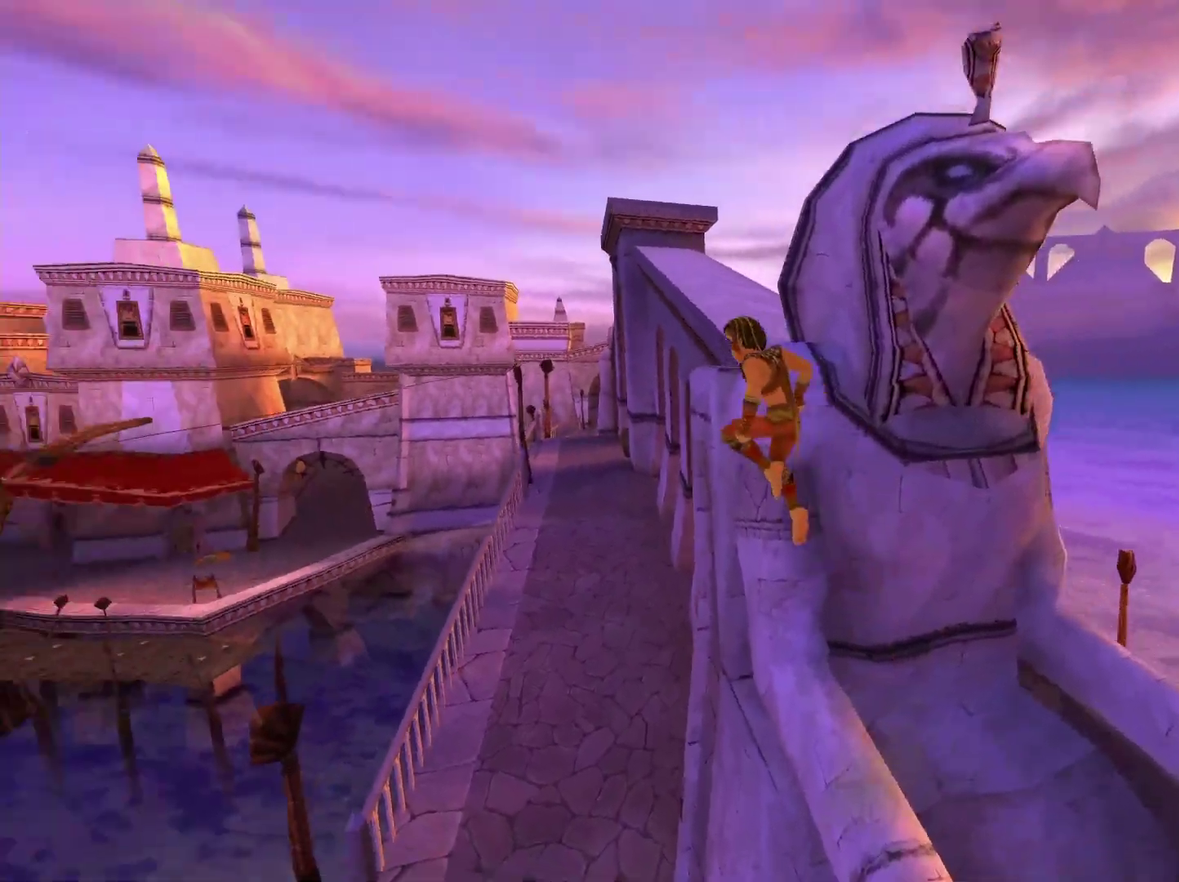
{"buttons": [], "left_stick": "up-right", "right_stick": "right", "events": [[50, "A", "down"], [50, "left_stick", "up"], [300, "A", "up"], [317, "left_stick", "up-right"], [500, "right_stick", "right"]]}